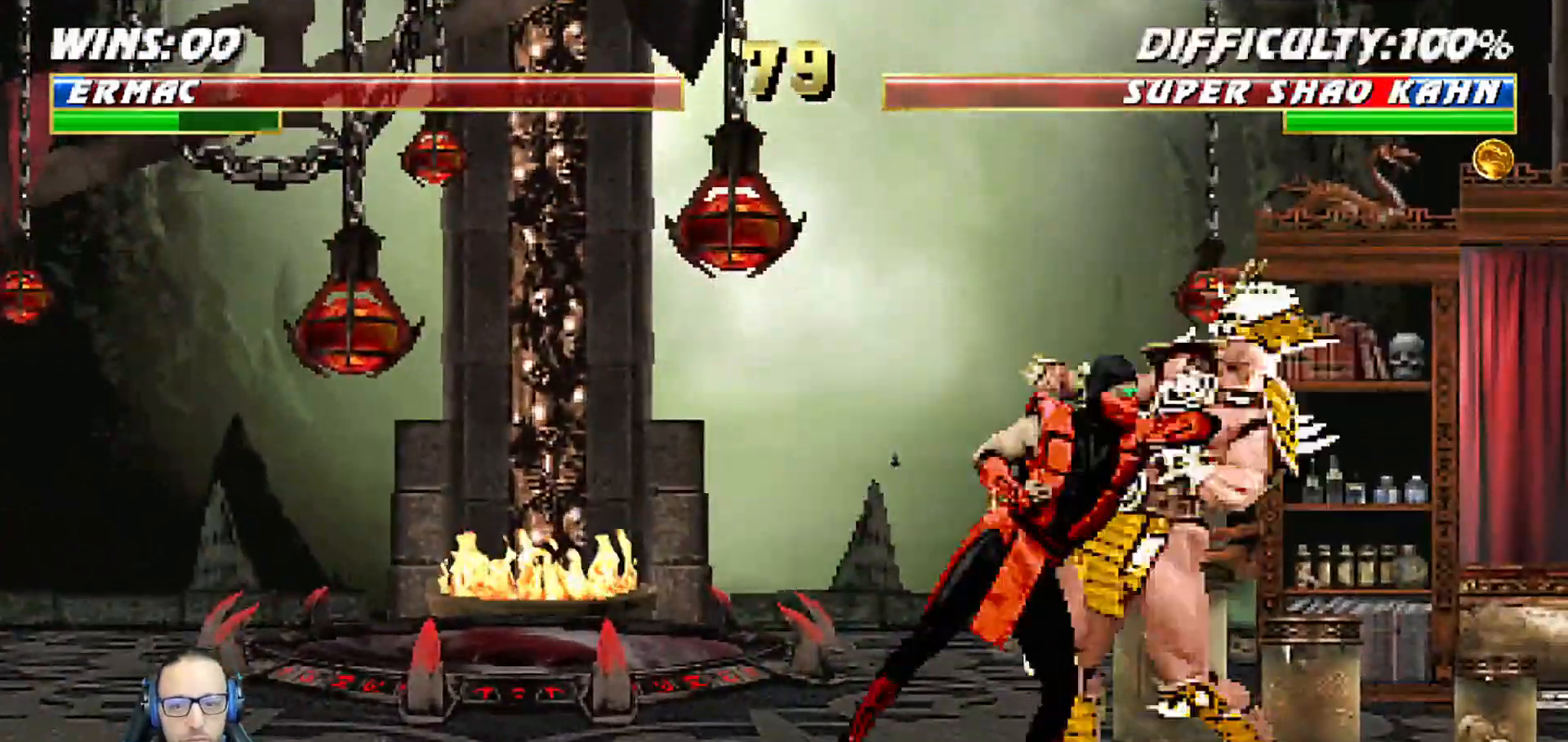
Gameplay with a controller (PlayStation layout); each line is a JSON object with the inputs held at the frame after it (dt_ms = milliseconds from this image to that frame). "events" lists button and stick changes between this image and that frame as [ms after this image, input, new state], when the widget could be followed in between.
{"dt_ms": 500, "buttons": ["CIRCLE", "TRIANGLE", "L1", "DPAD_LEFT"], "left_stick": "center", "right_stick": "center", "events": [[33, "SQUARE", "up"], [83, "DPAD_LEFT", "down"], [100, "CROSS", "down"], [233, "CROSS", "up"], [267, "TRIANGLE", "down"], [300, "CIRCLE", "down"], [383, "TRIANGLE", "up"], [417, "SQUARE", "down"], [467, "SQUARE", "up"], [467, "TRIANGLE", "down"]]}
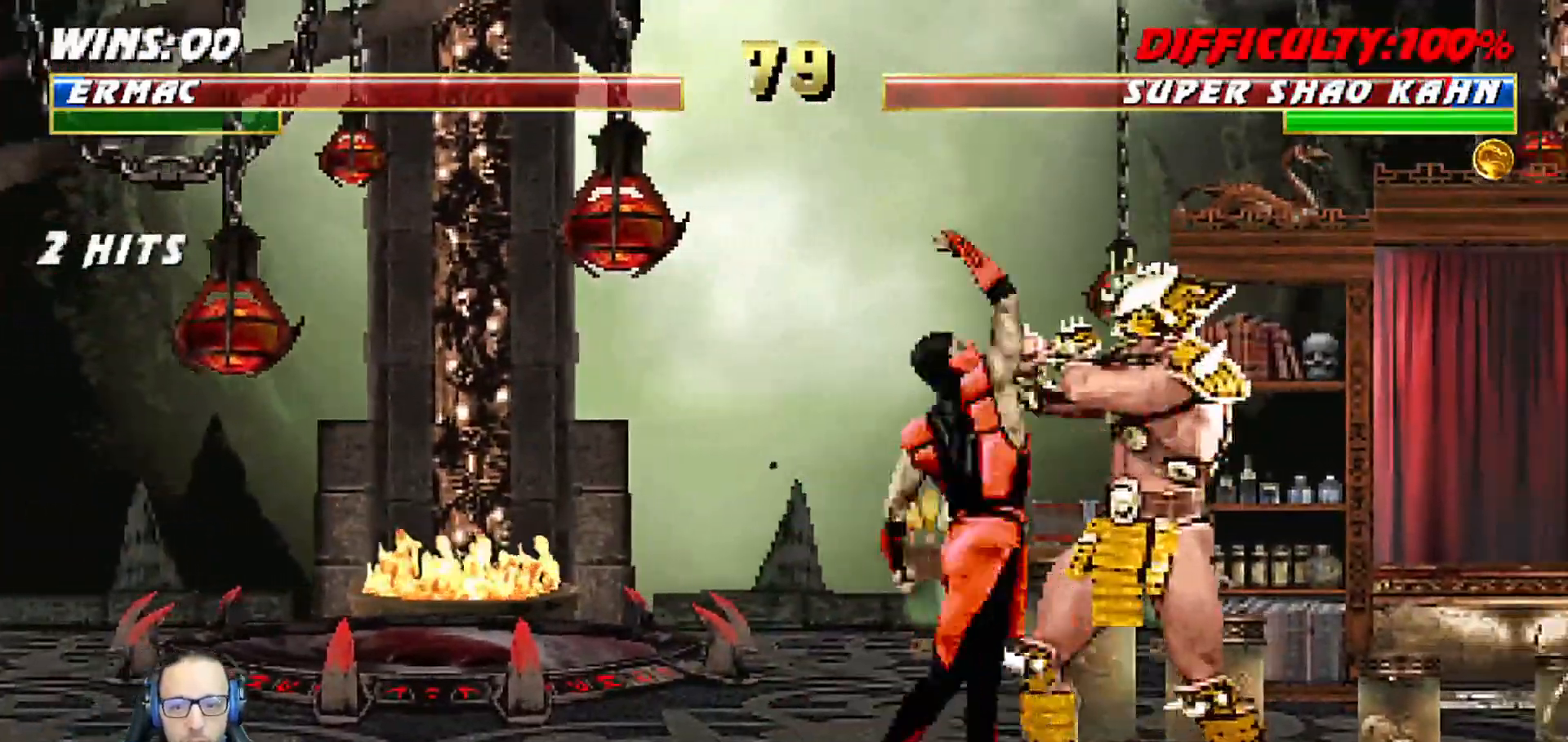
{"dt_ms": 500, "buttons": [], "left_stick": "center", "right_stick": "center"}
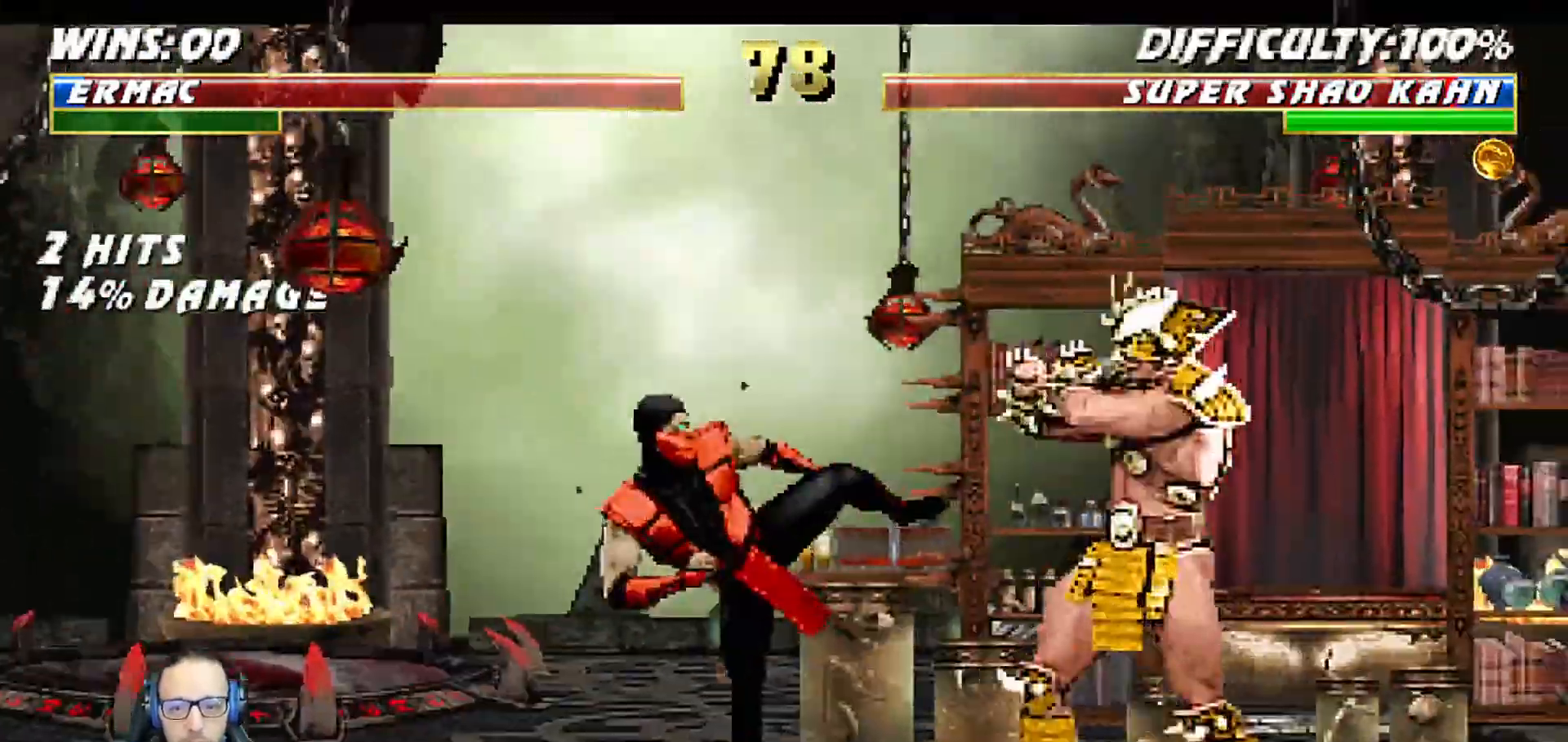
{"dt_ms": 500, "buttons": ["CROSS"], "left_stick": "center", "right_stick": "center", "events": [[33, "DPAD_DOWN", "down"], [67, "DPAD_LEFT", "down"], [83, "SQUARE", "down"], [117, "DPAD_DOWN", "up"], [183, "CROSS", "down"], [183, "DPAD_LEFT", "up"], [183, "SQUARE", "up"], [233, "DPAD_DOWN", "down"], [233, "SQUARE", "down"], [250, "CROSS", "up"], [267, "DPAD_LEFT", "down"], [300, "DPAD_DOWN", "up"], [317, "CROSS", "down"], [333, "SQUARE", "up"], [467, "DPAD_LEFT", "up"]]}
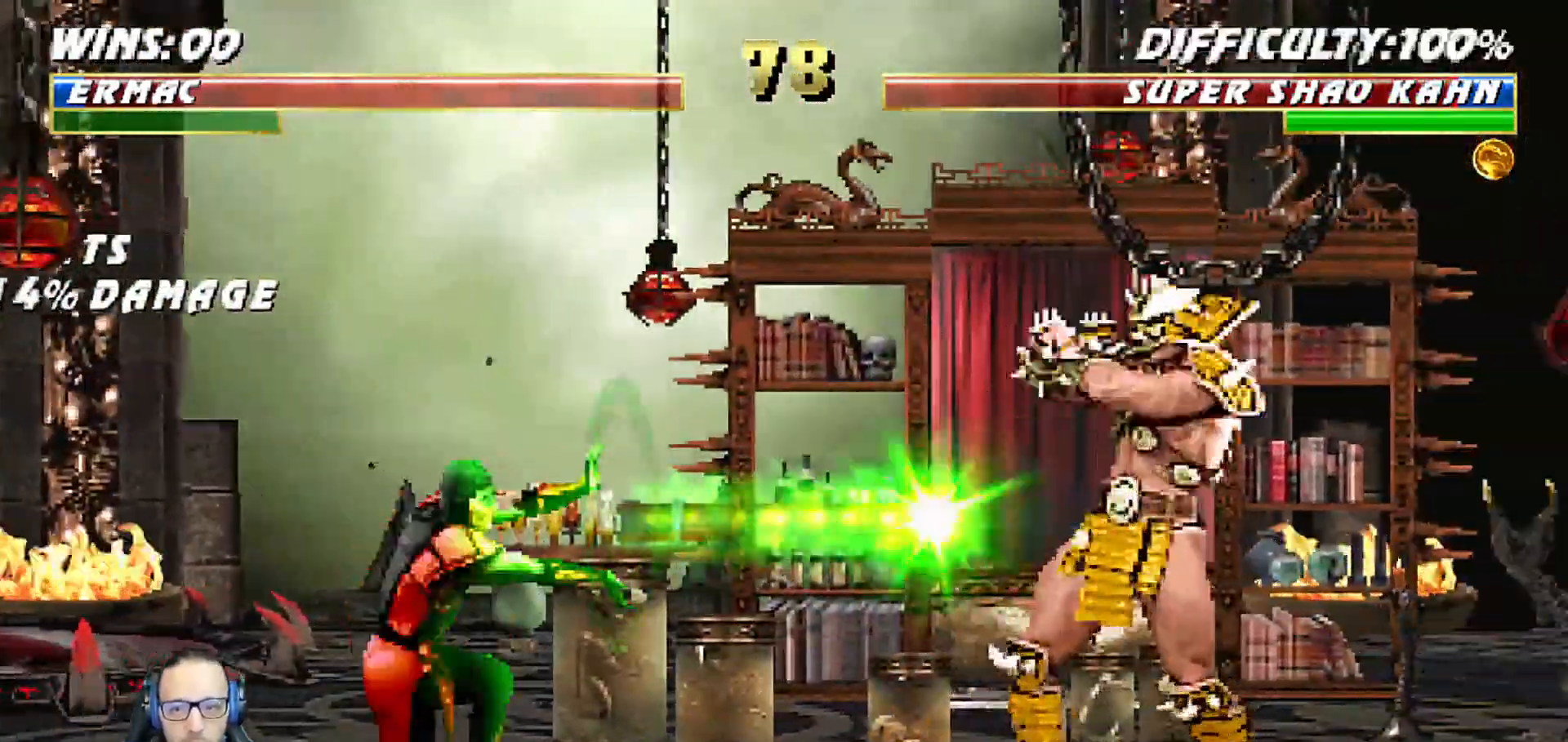
{"dt_ms": 500, "buttons": ["DPAD_DOWN", "DPAD_LEFT"], "left_stick": "center", "right_stick": "center"}
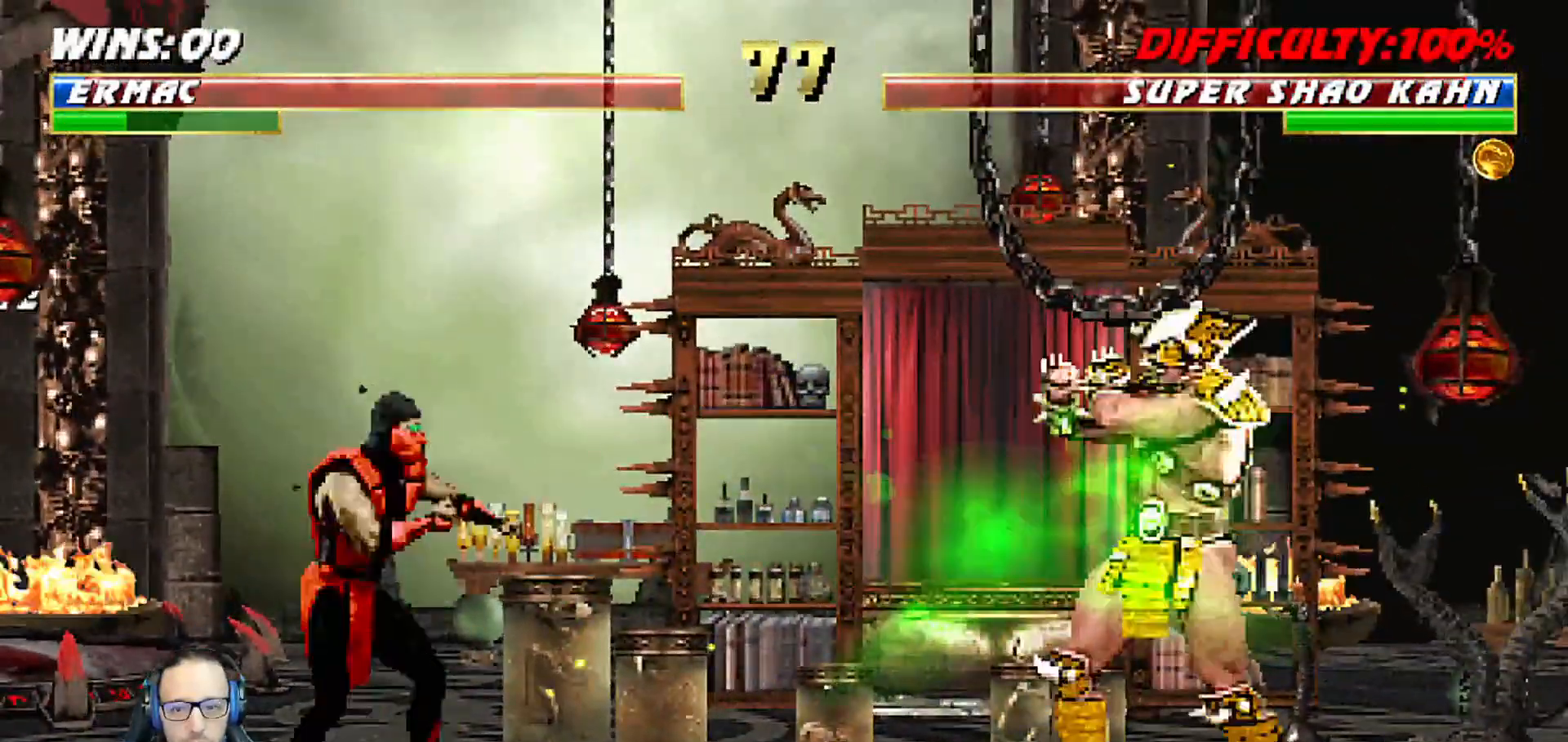
{"dt_ms": 1000, "buttons": ["CROSS"], "left_stick": "center", "right_stick": "center"}
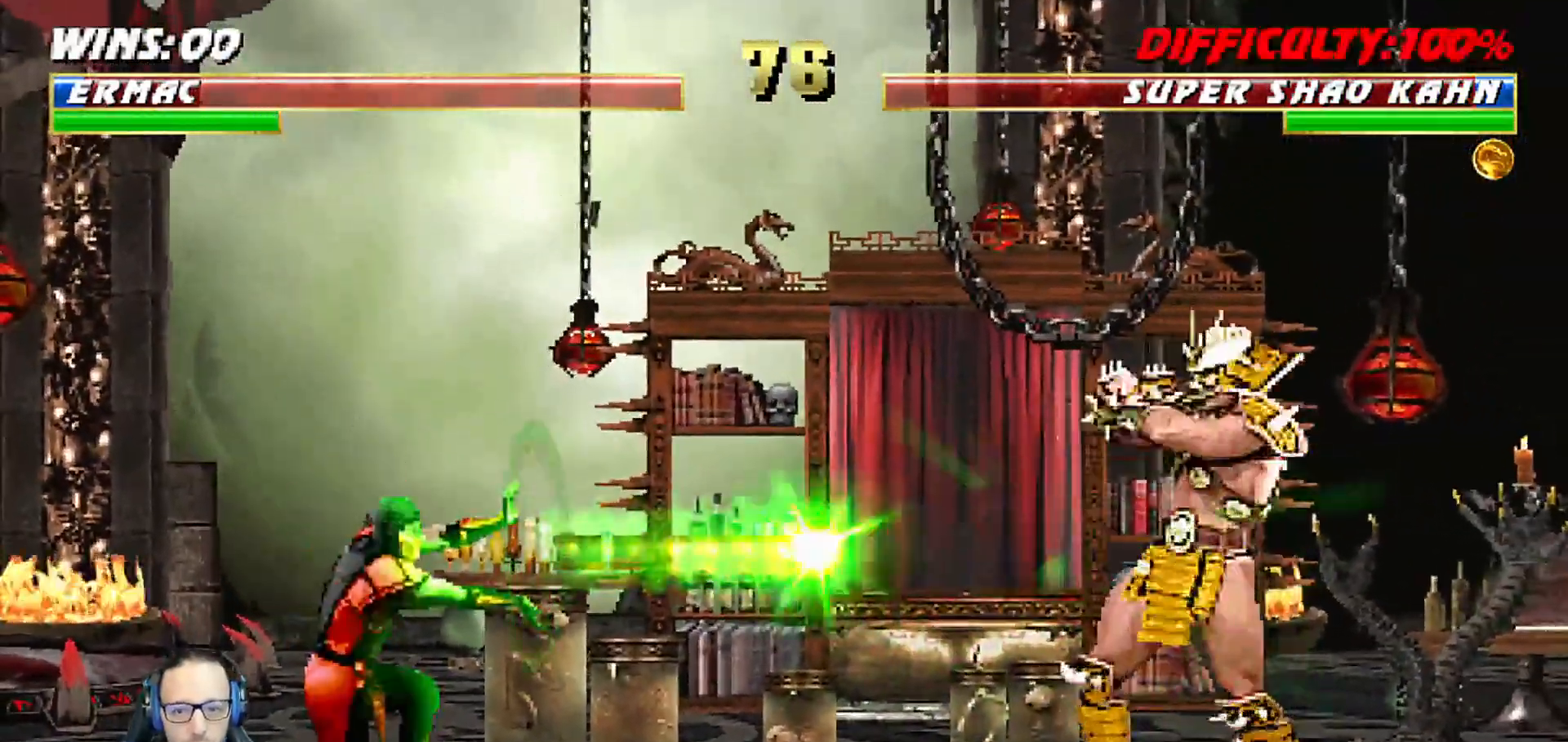
{"dt_ms": 500, "buttons": [], "left_stick": "center", "right_stick": "center", "events": [[117, "CROSS", "up"]]}